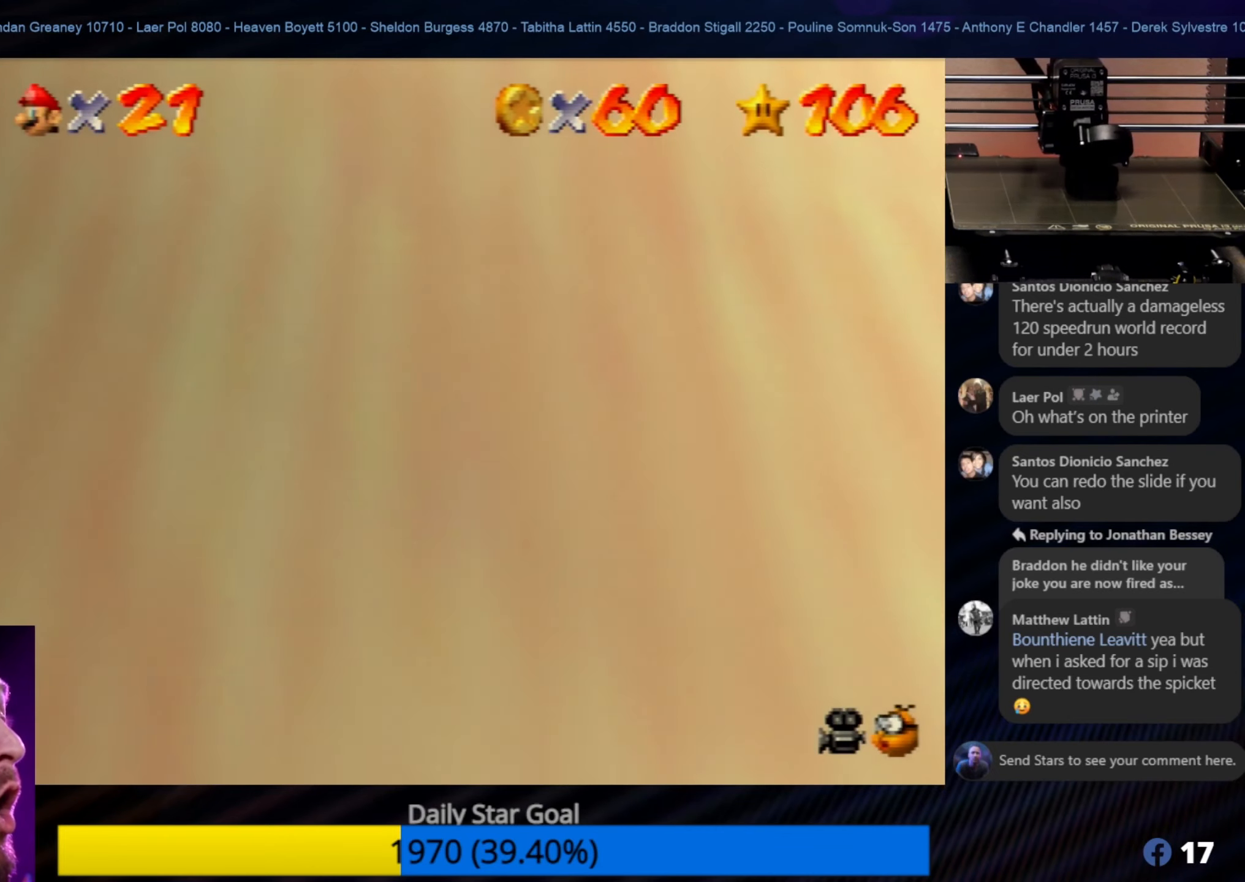
Gameplay with a controller (Nintendo layout); each line is a JSON object with the inputs held at the frame after it. "events" lists button and stick changes between this image and that frame as [ms after this image, input, new state], when the widget could be followed in between. Not read: L1 L3 R3.
{"buttons": [], "left_stick": "up", "events": []}
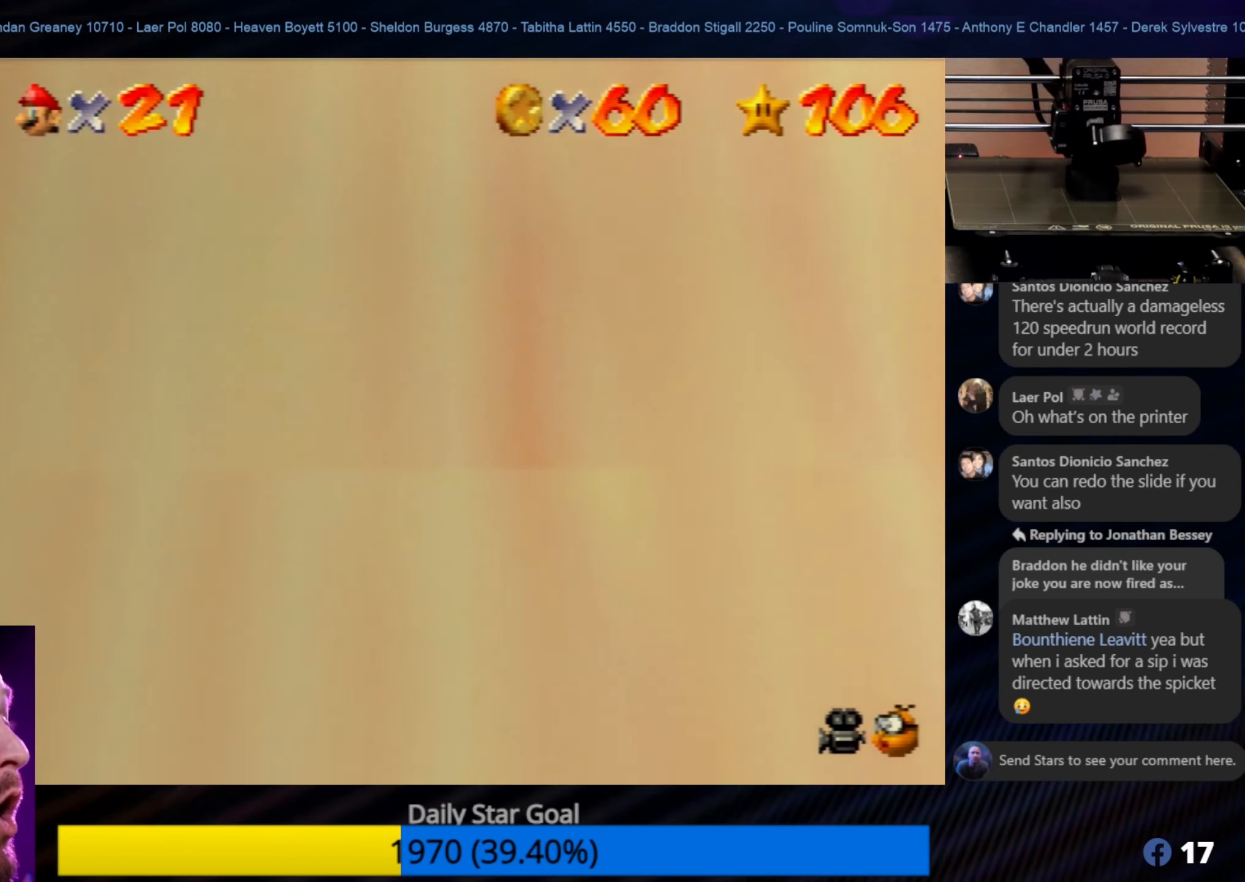
{"buttons": [], "left_stick": "up", "events": []}
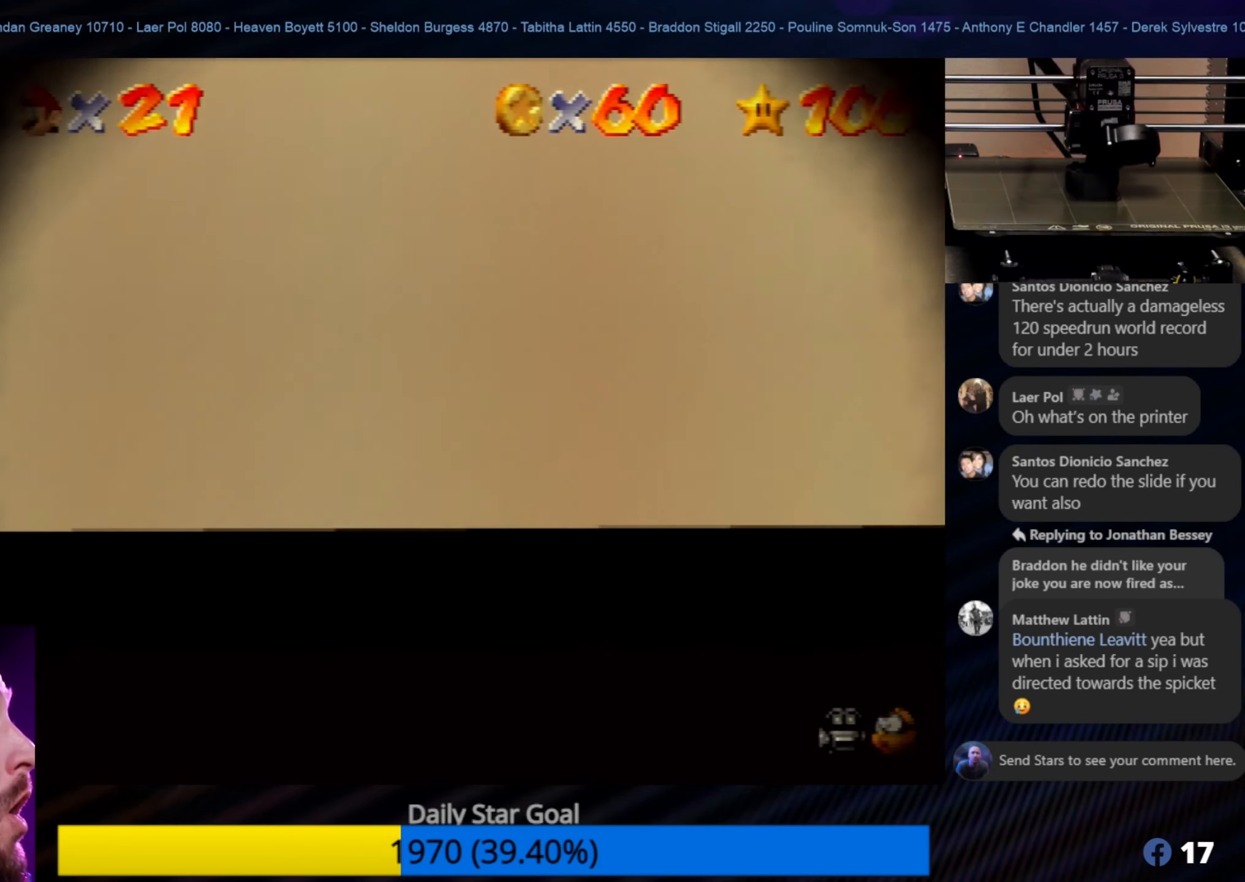
{"buttons": [], "left_stick": "up", "events": []}
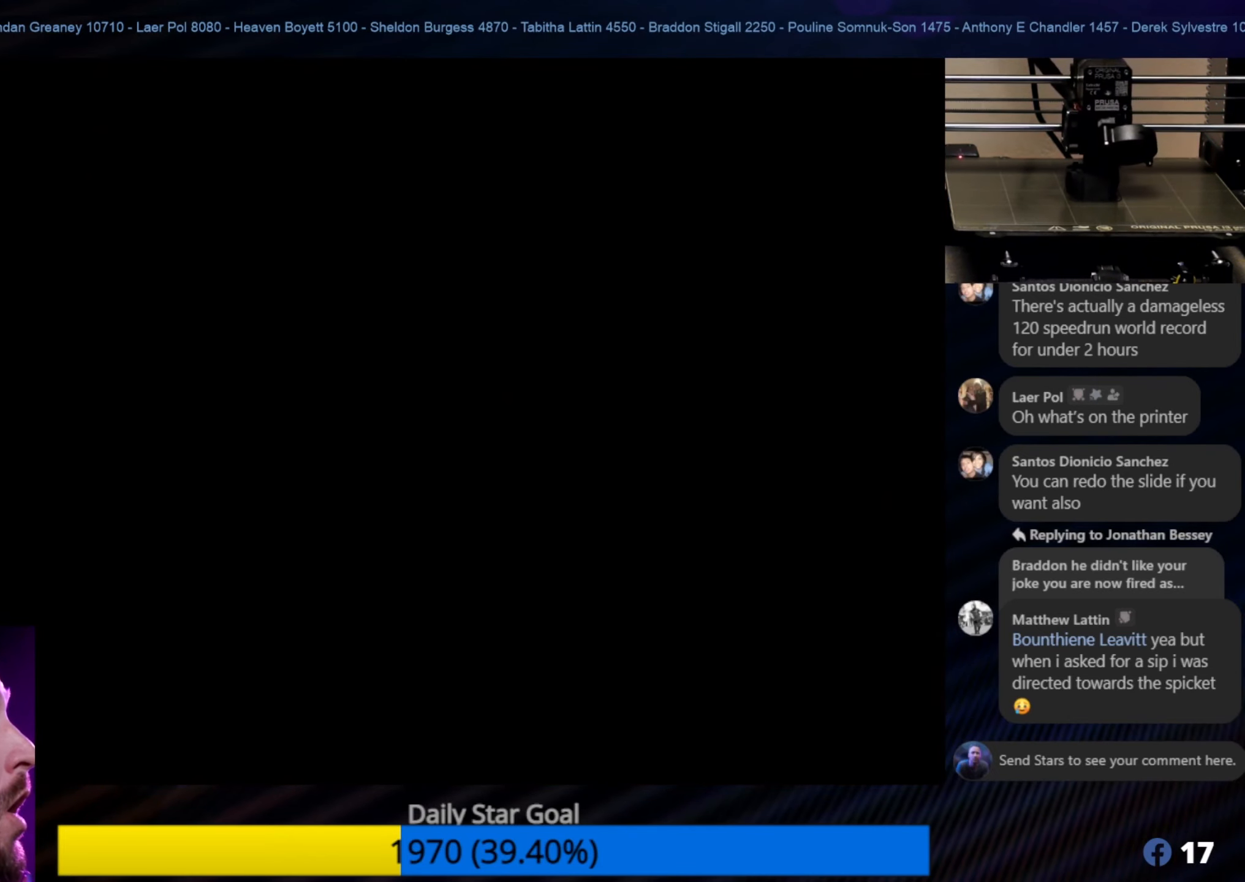
{"buttons": [], "left_stick": "center", "events": [[450, "left_stick", "center"]]}
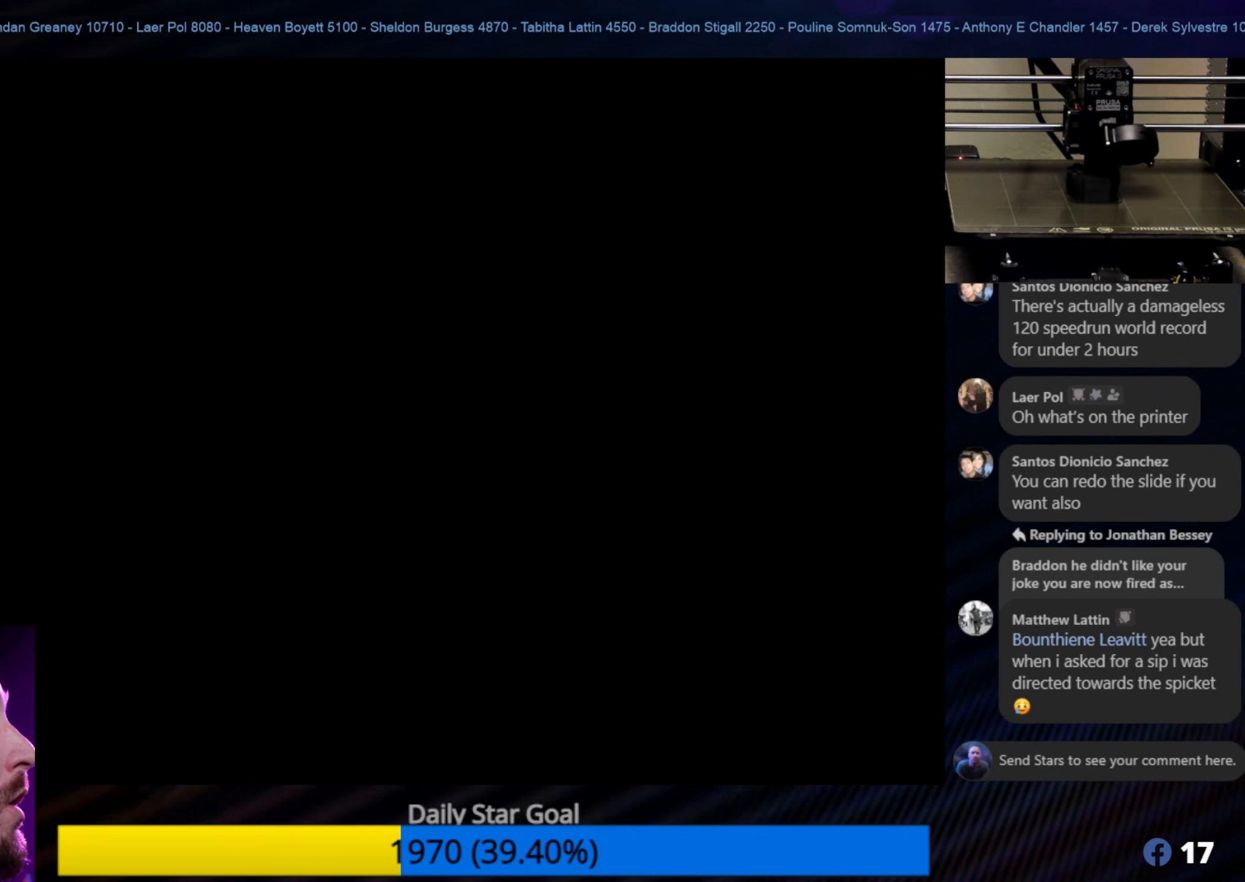
{"buttons": [], "left_stick": "center", "events": []}
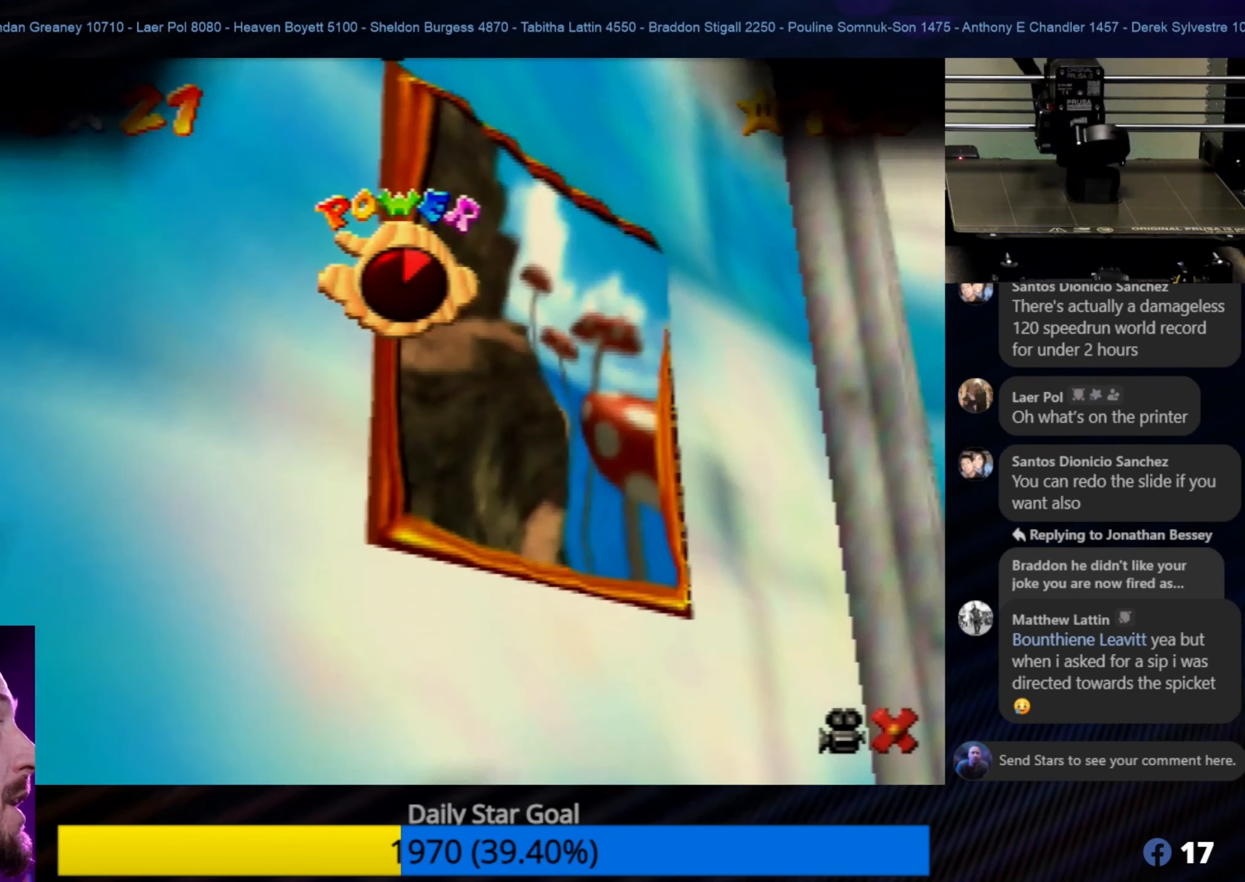
{"buttons": [], "left_stick": "center", "events": []}
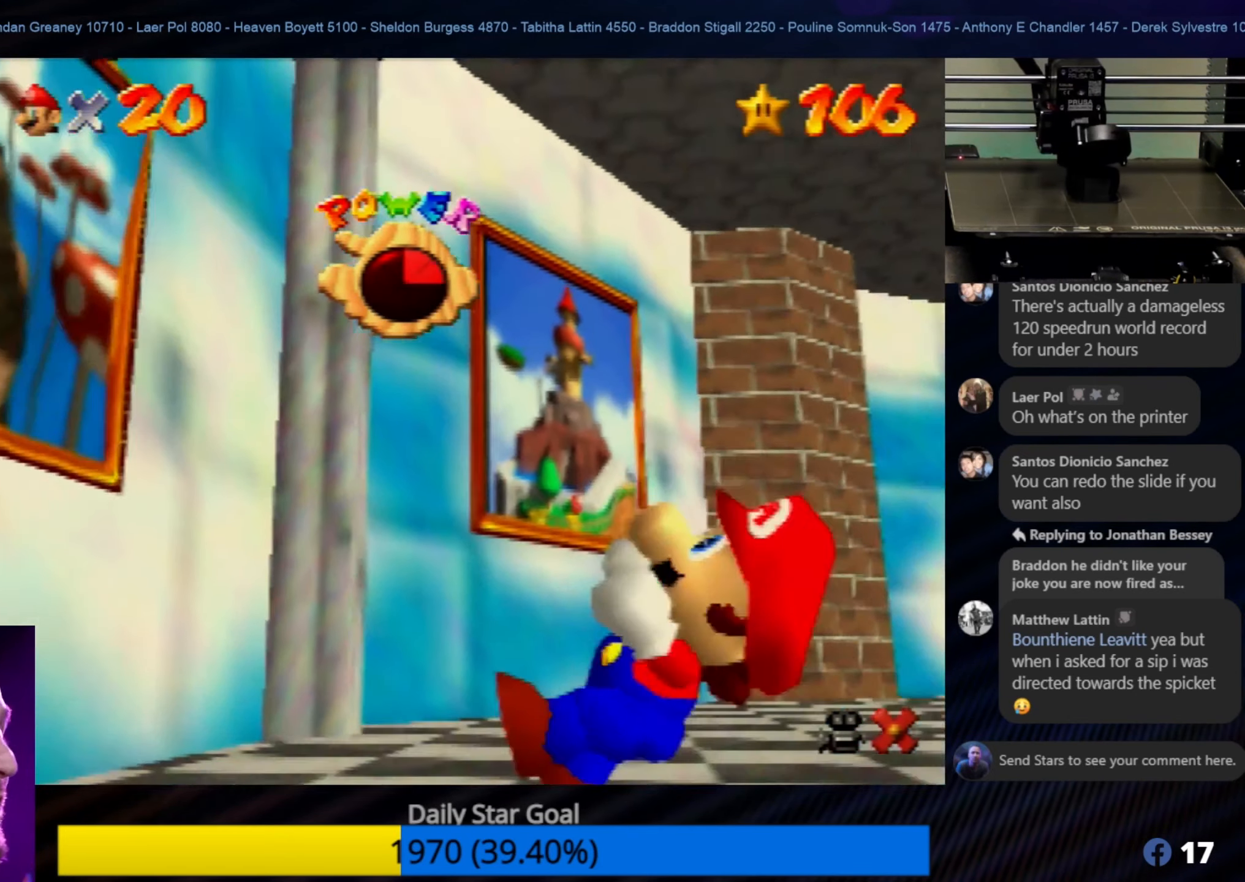
{"buttons": [], "left_stick": "center", "events": []}
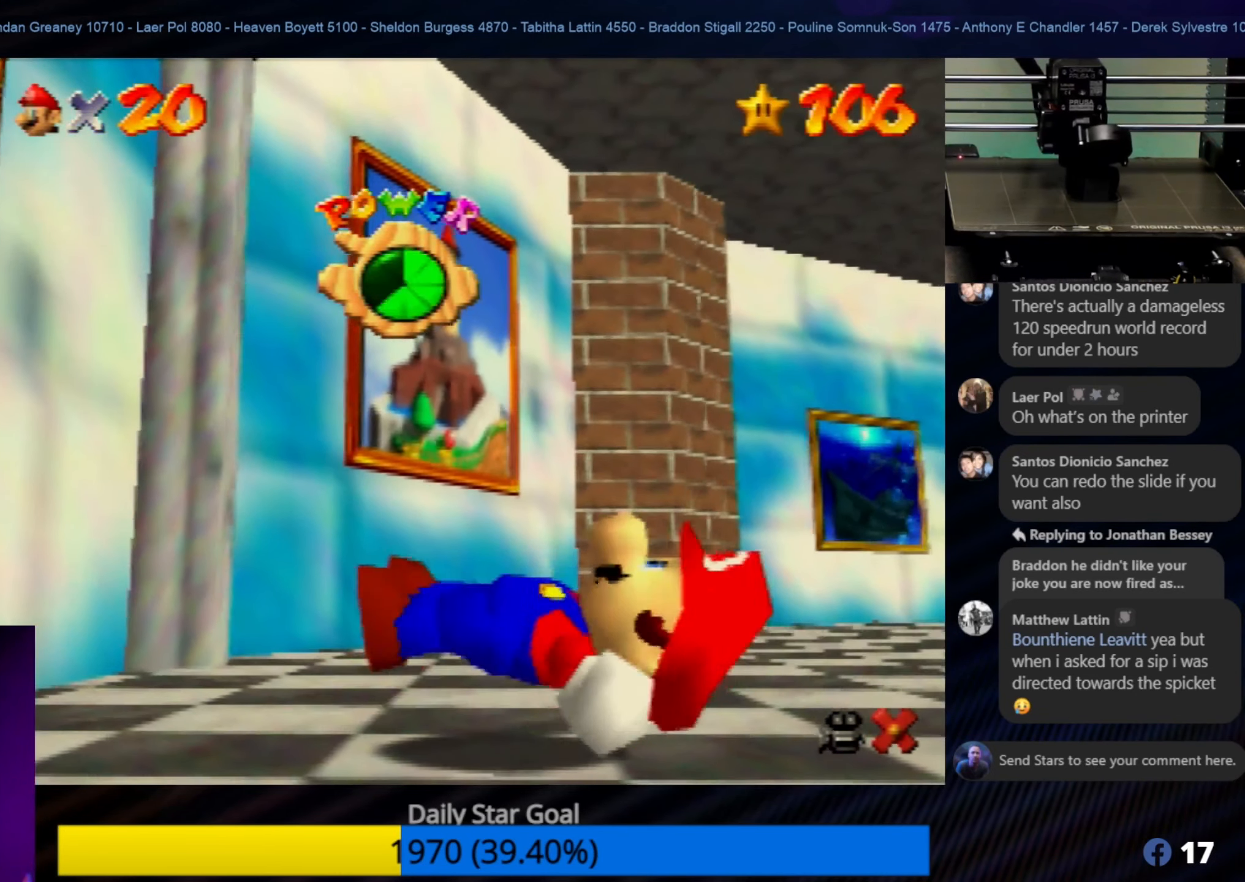
{"buttons": [], "left_stick": "center", "events": []}
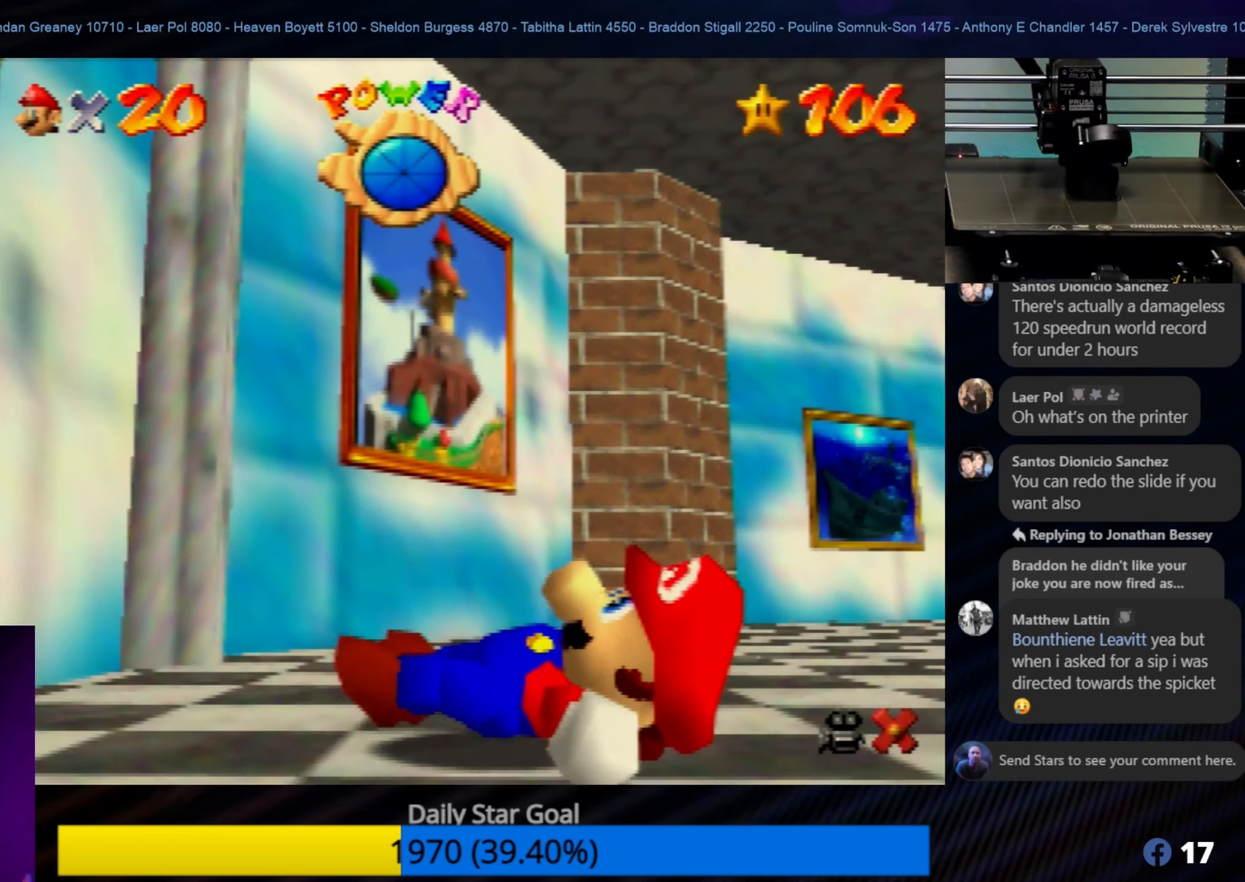
{"buttons": [], "left_stick": "center", "events": []}
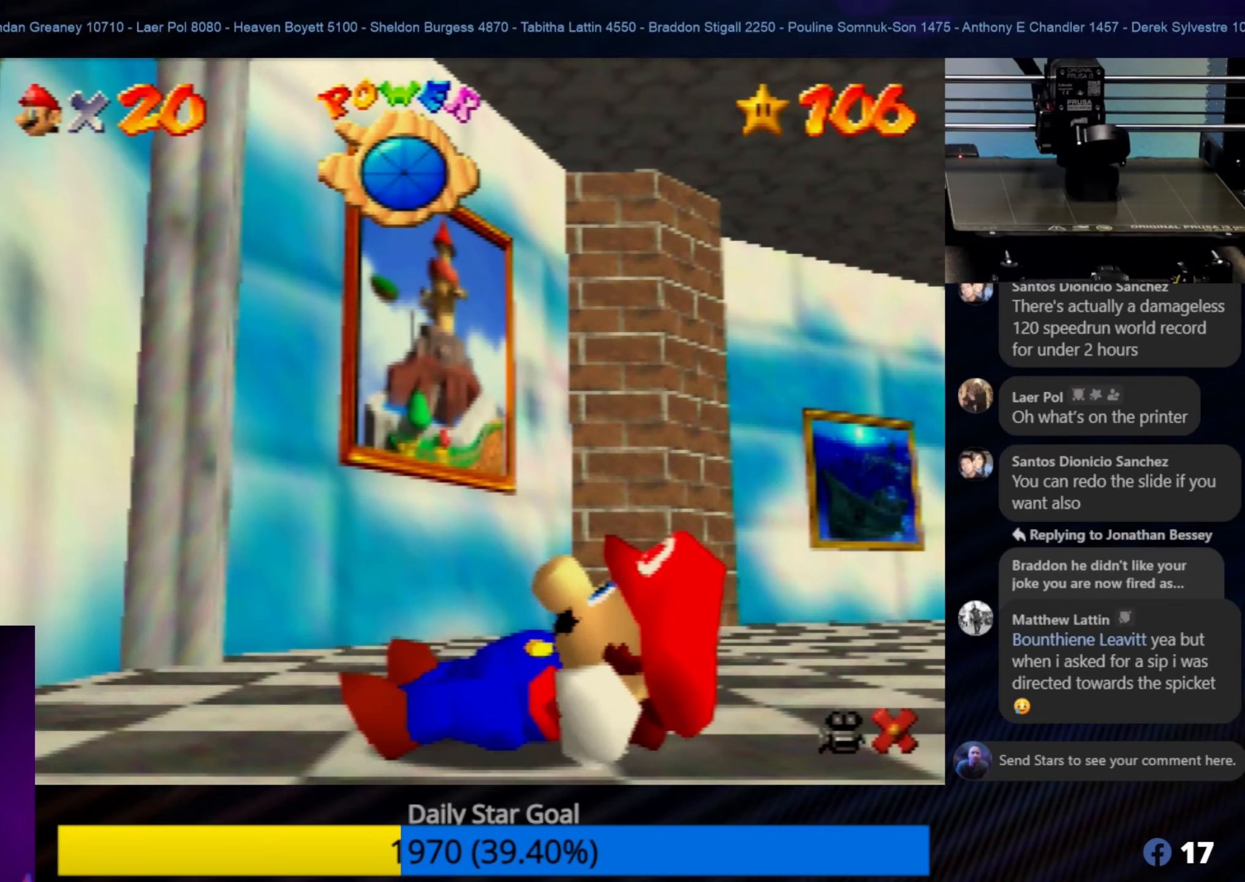
{"buttons": [], "left_stick": "center", "events": []}
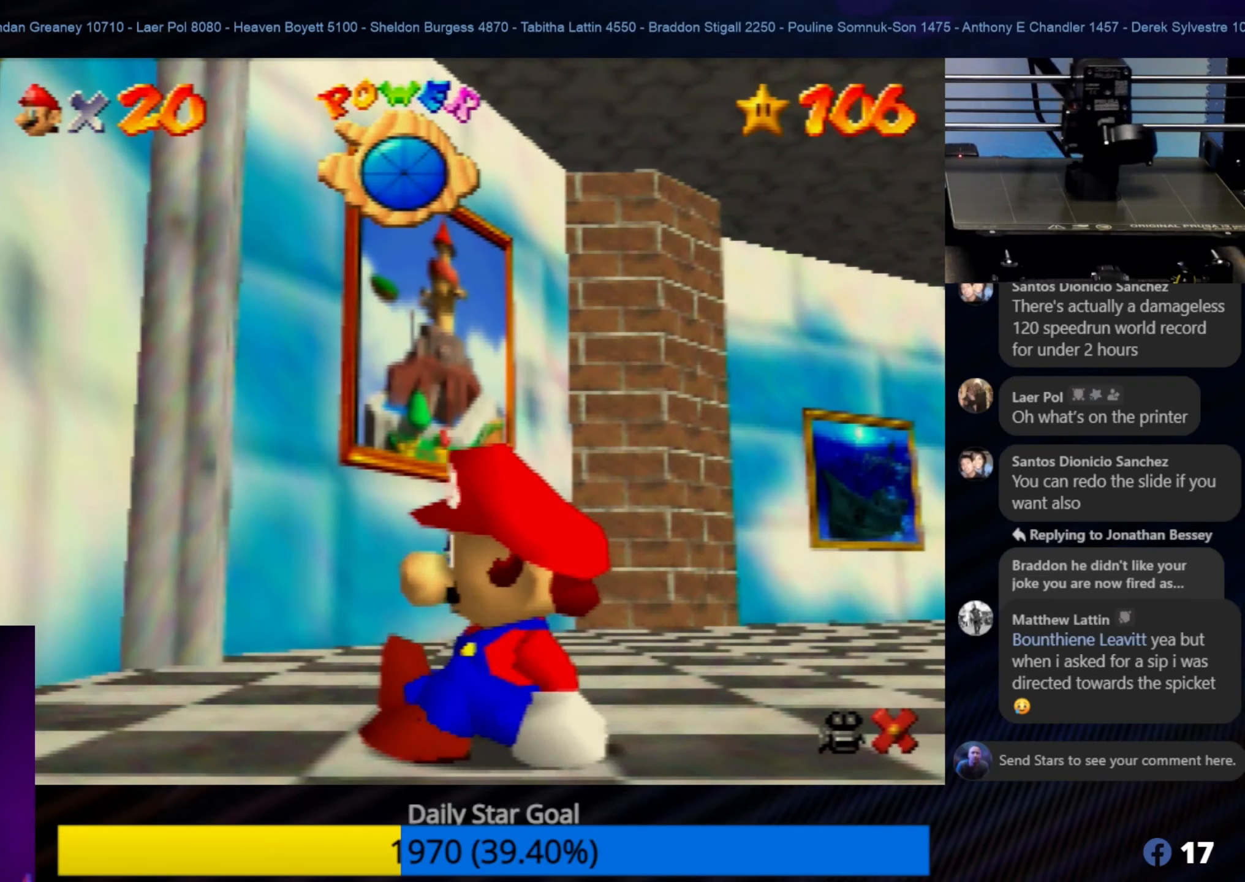
{"buttons": [], "left_stick": "center", "events": []}
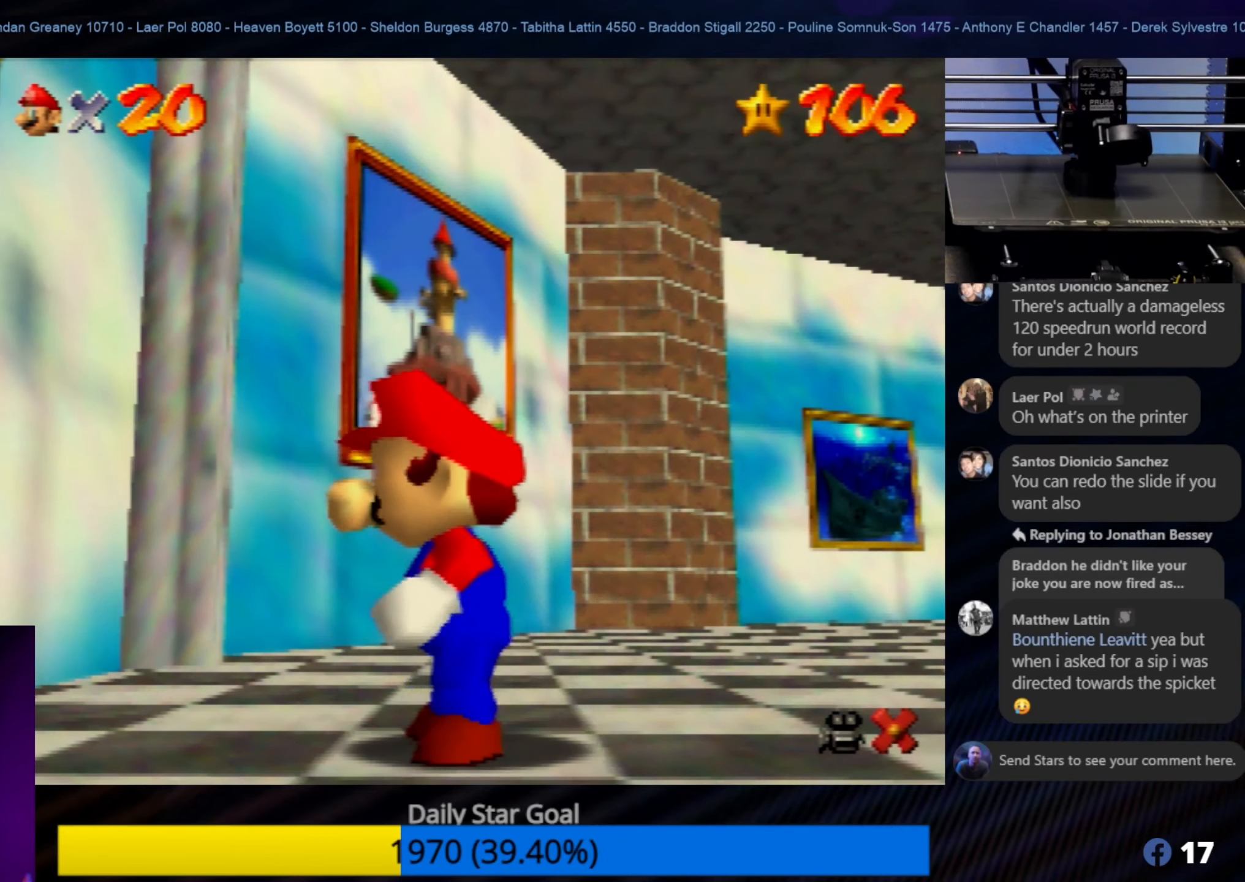
{"buttons": [], "left_stick": "center", "events": []}
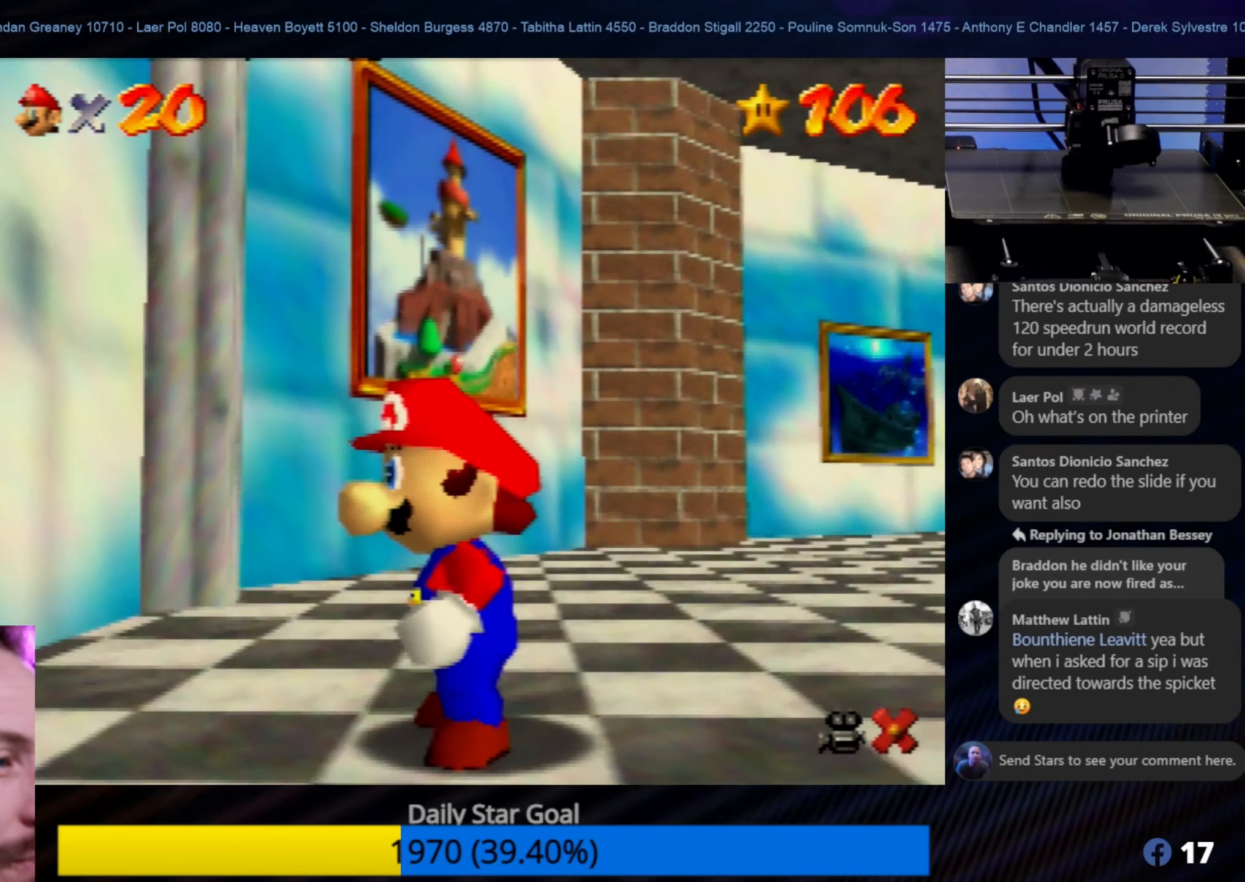
{"buttons": [], "left_stick": "center", "events": [[317, "C_RIGHT", "down"], [467, "C_RIGHT", "up"]]}
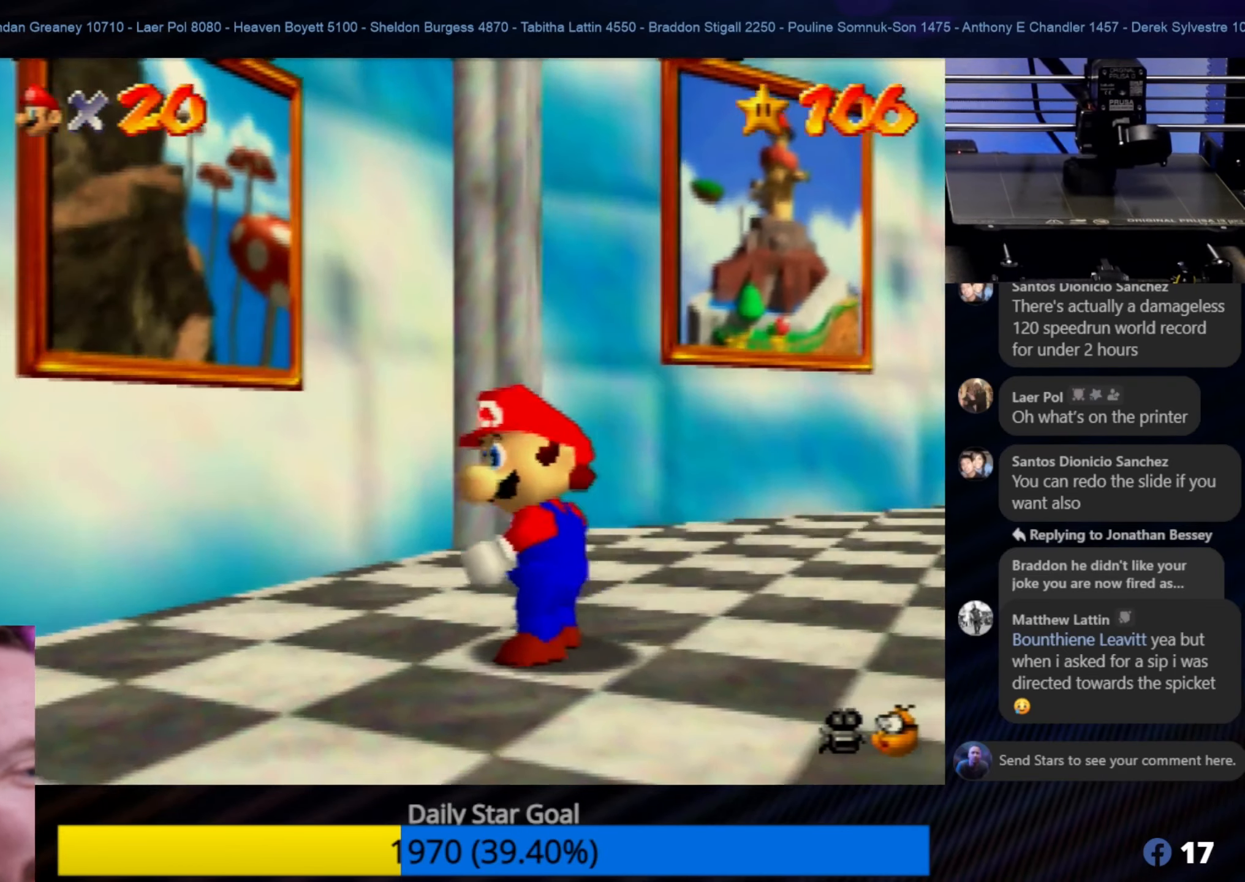
{"buttons": [], "left_stick": "center", "events": []}
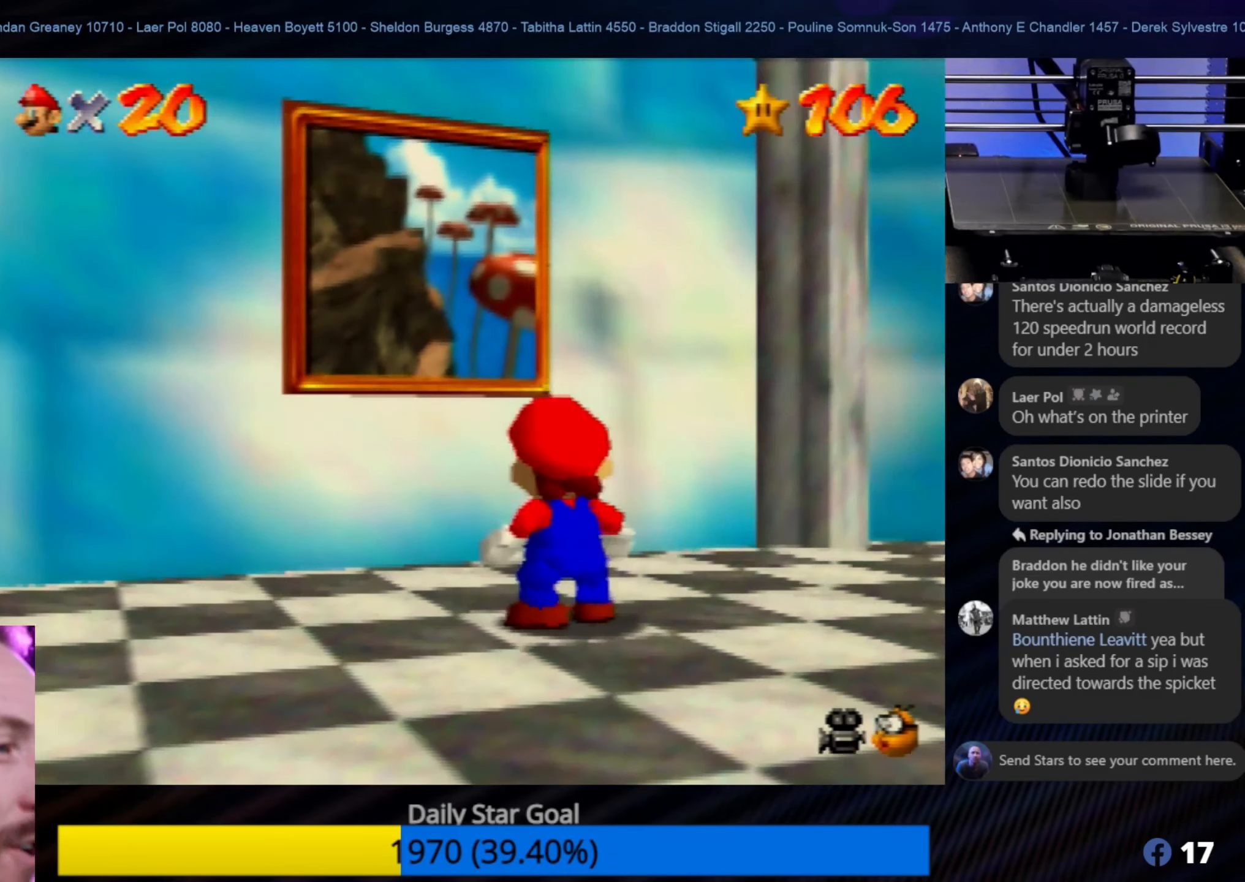
{"buttons": [], "left_stick": "up", "events": [[434, "left_stick", "up"]]}
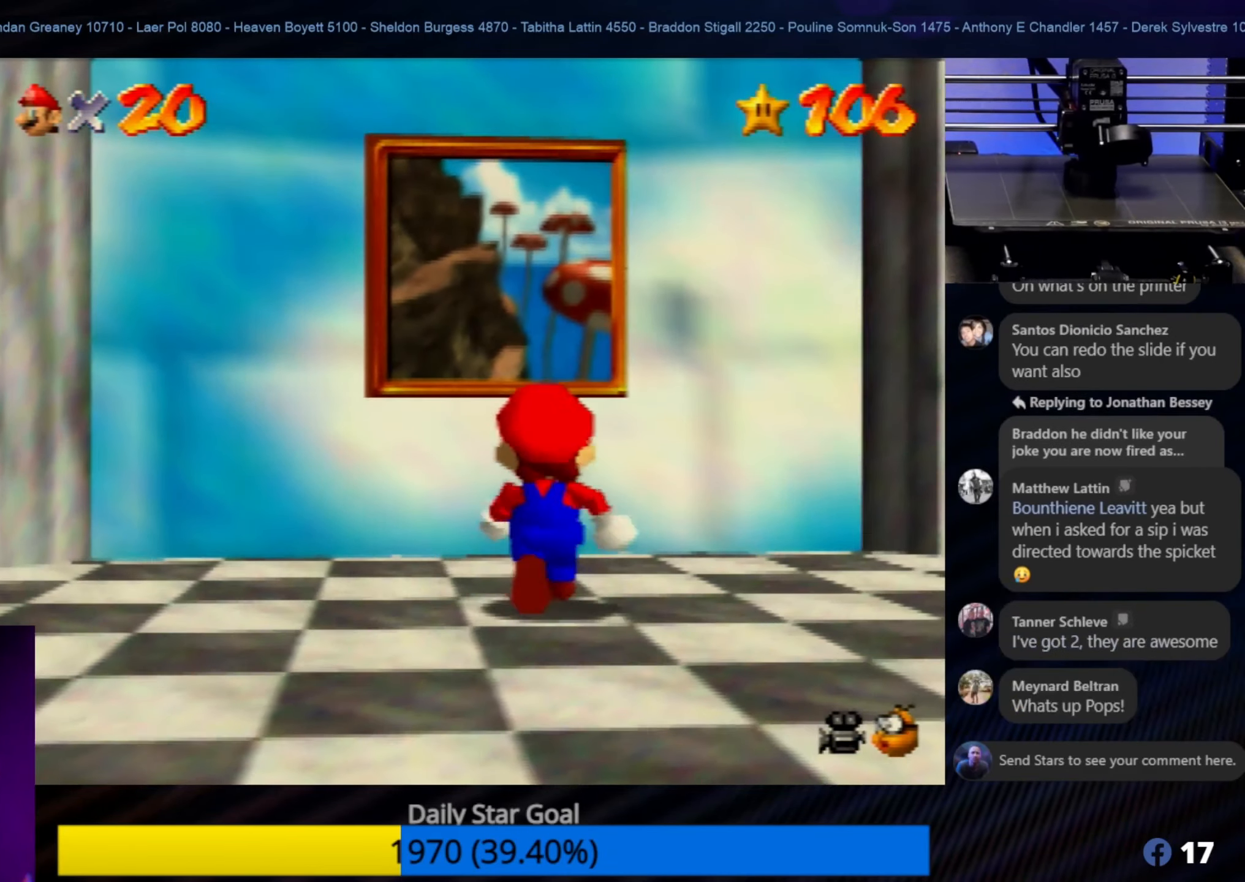
{"buttons": ["A"], "left_stick": "up", "events": [[500, "A", "down"]]}
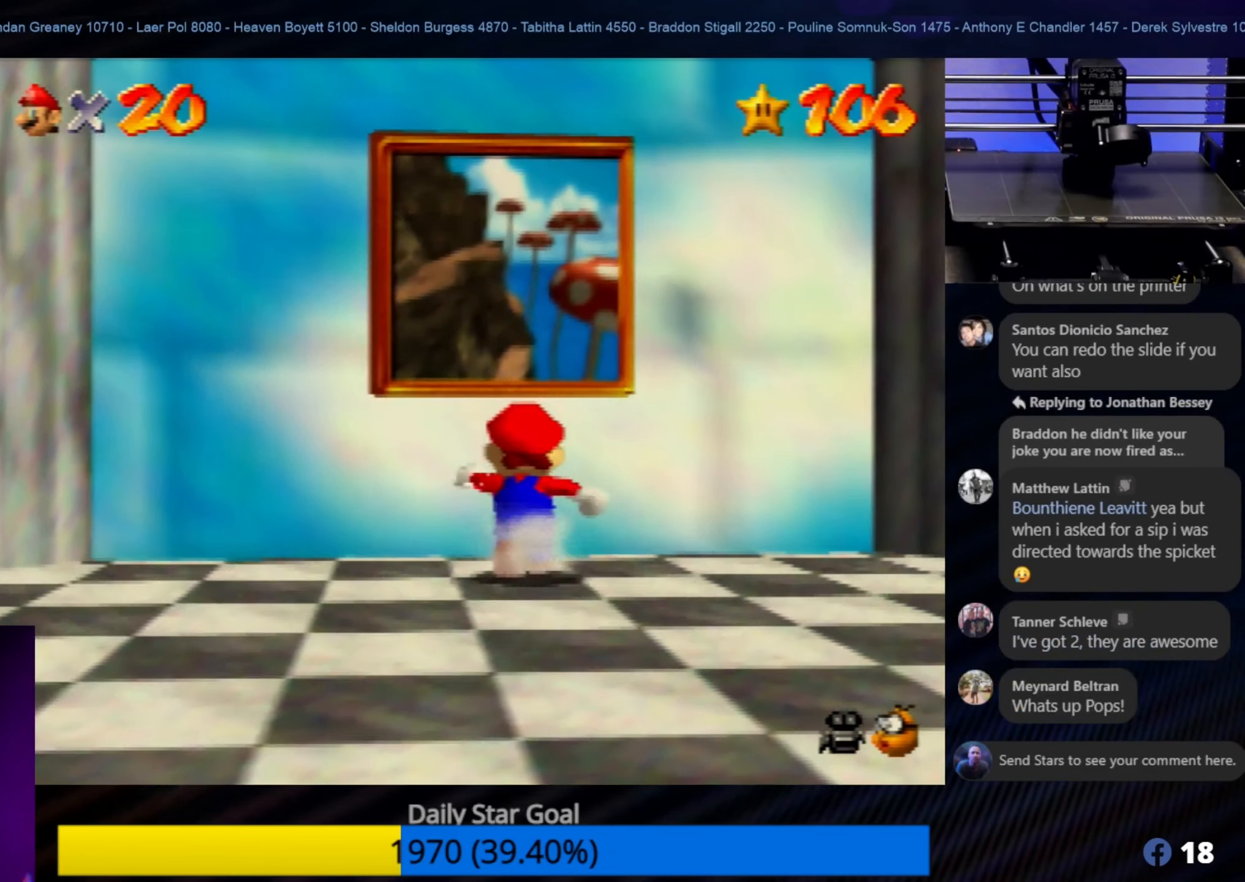
{"buttons": [], "left_stick": "up", "events": [[167, "A", "up"]]}
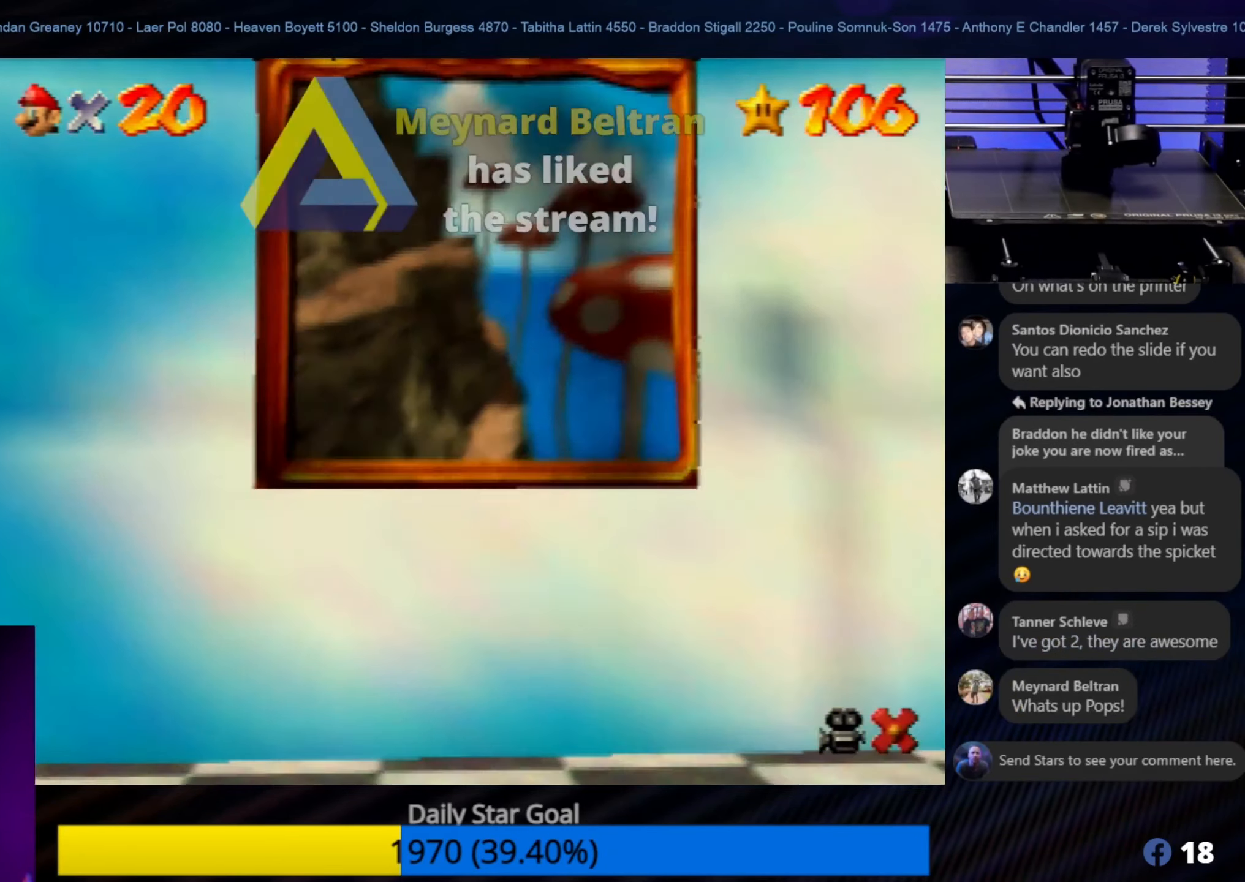
{"buttons": [], "left_stick": "center", "events": [[234, "left_stick", "center"]]}
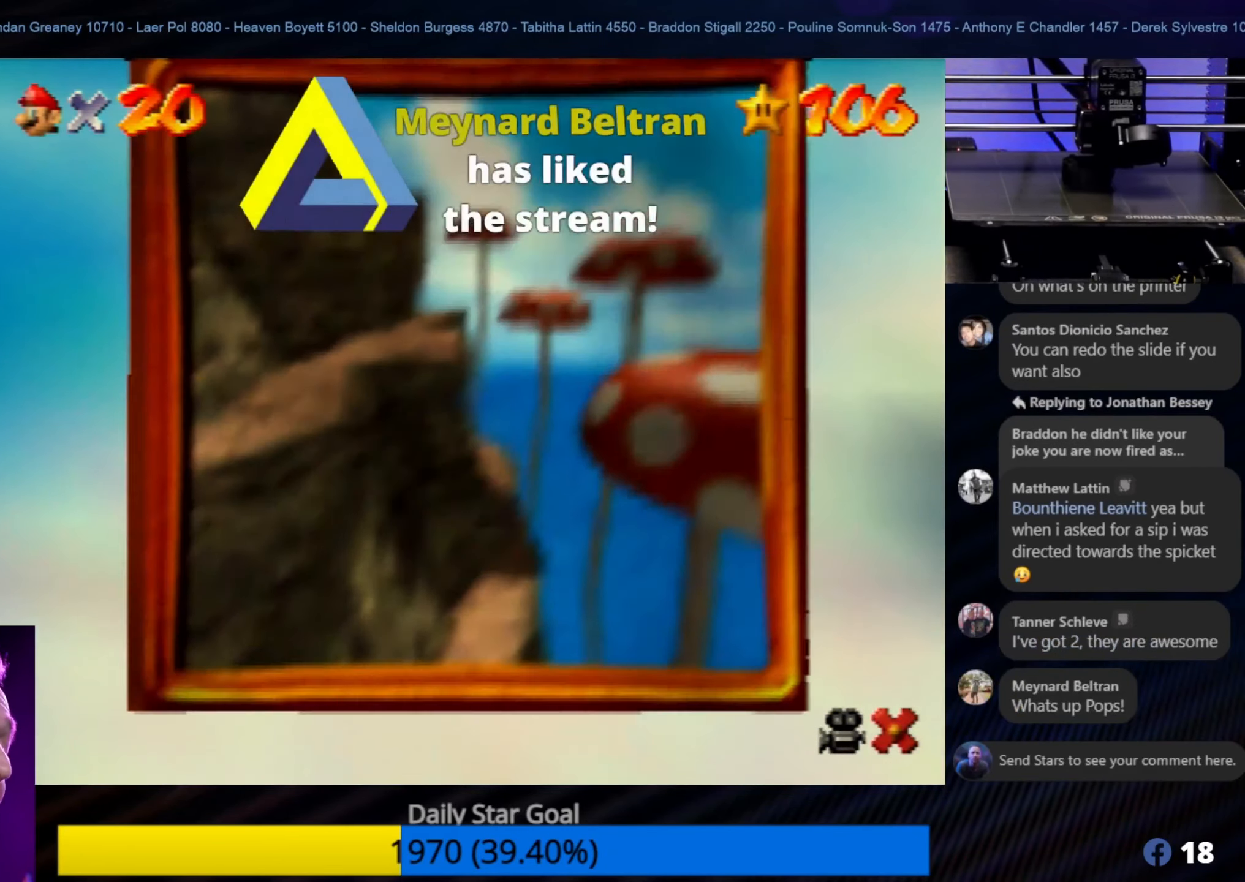
{"buttons": [], "left_stick": "center", "events": []}
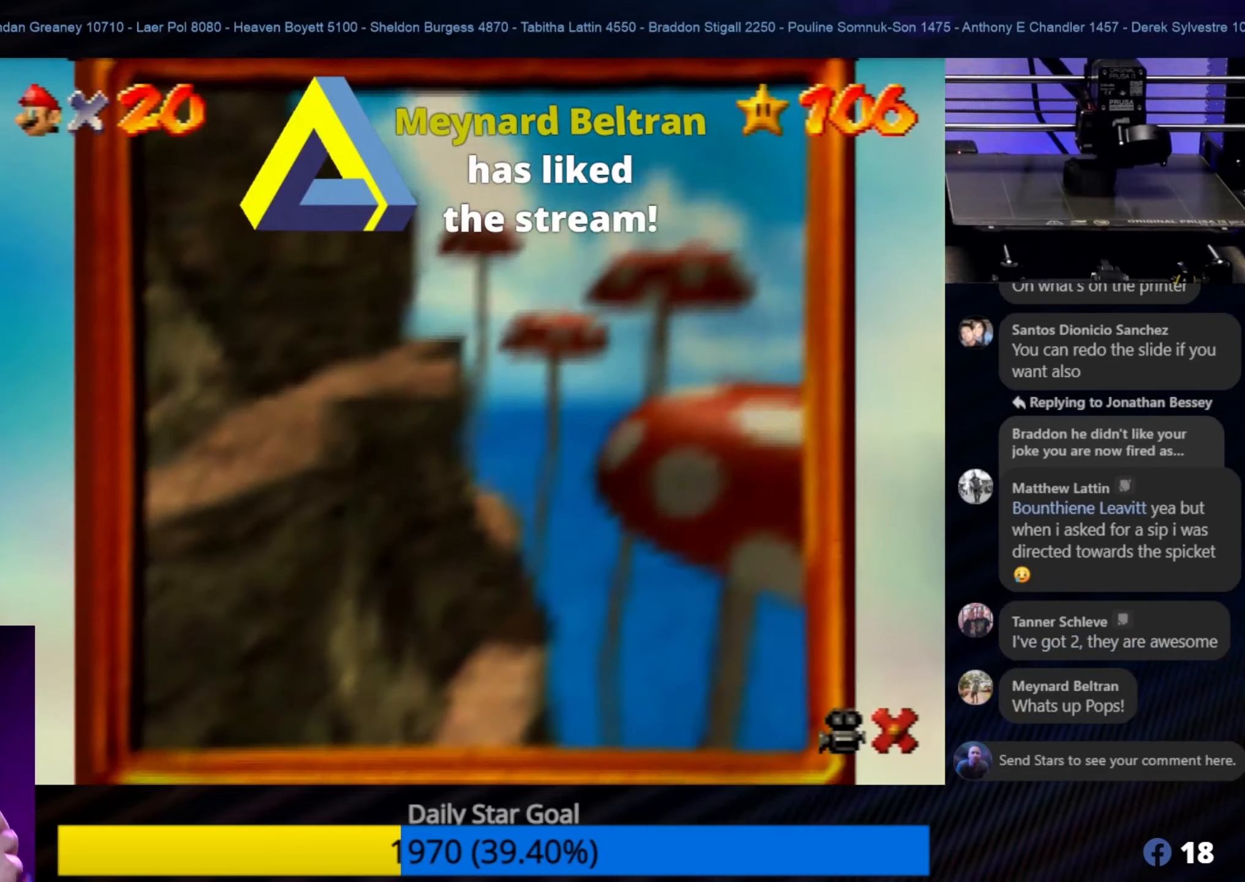
{"buttons": [], "left_stick": "center", "events": []}
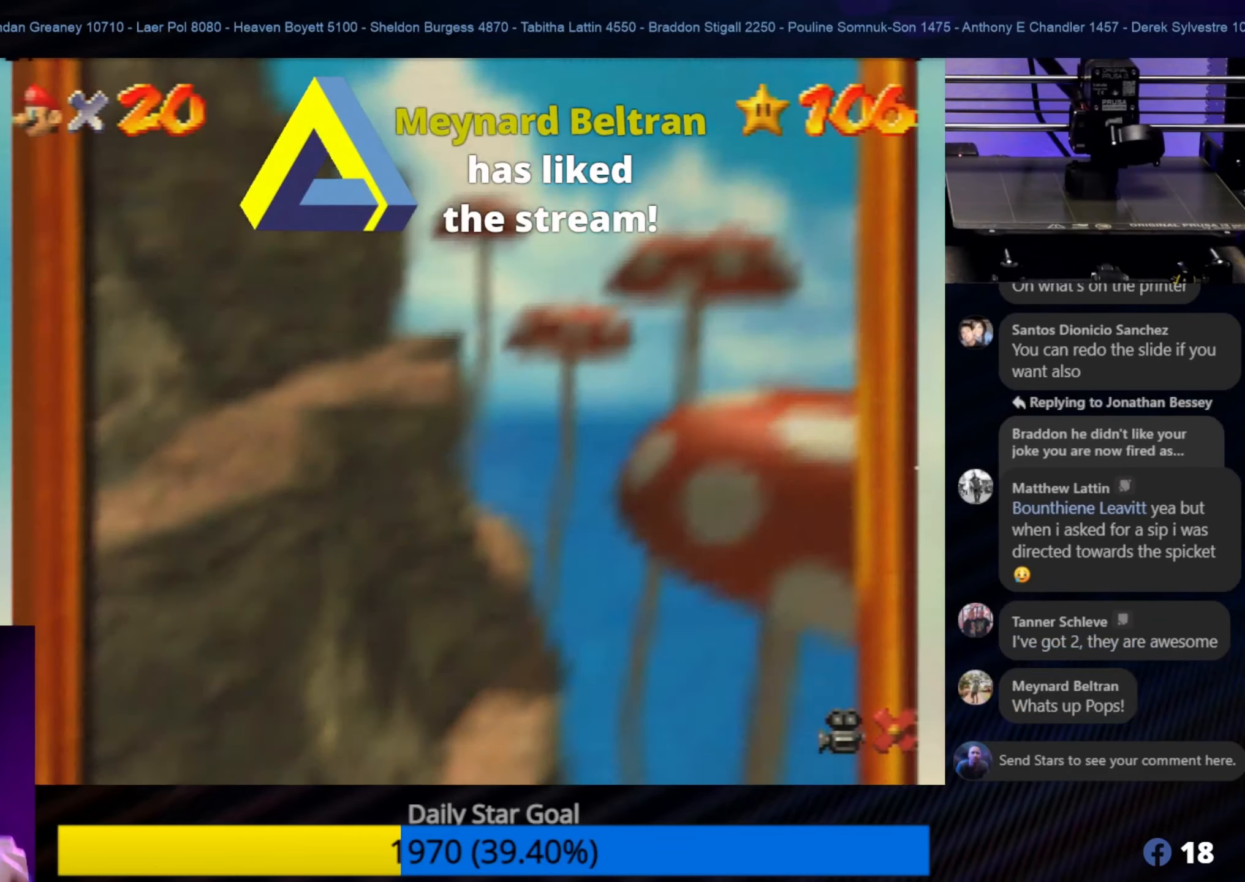
{"buttons": [], "left_stick": "center", "events": []}
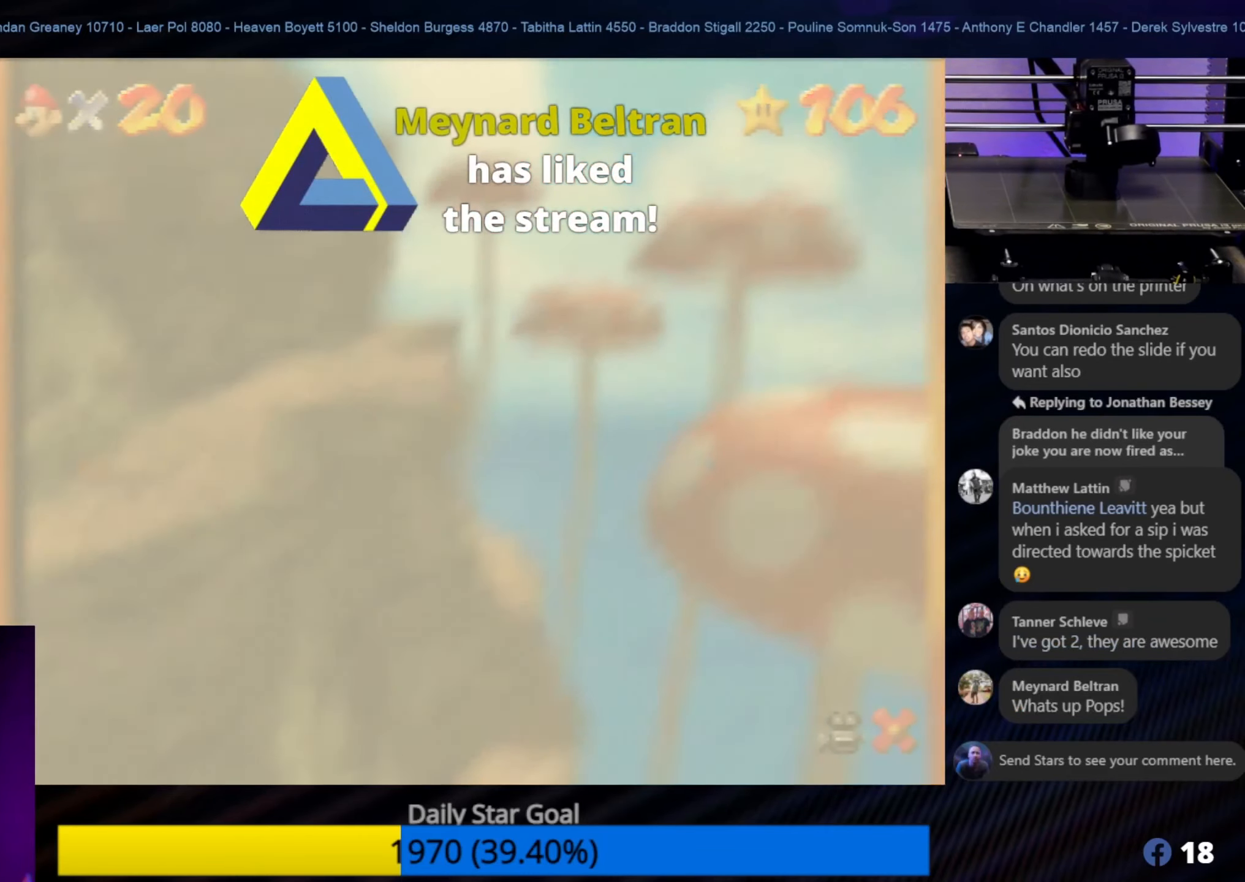
{"buttons": [], "left_stick": "center", "events": []}
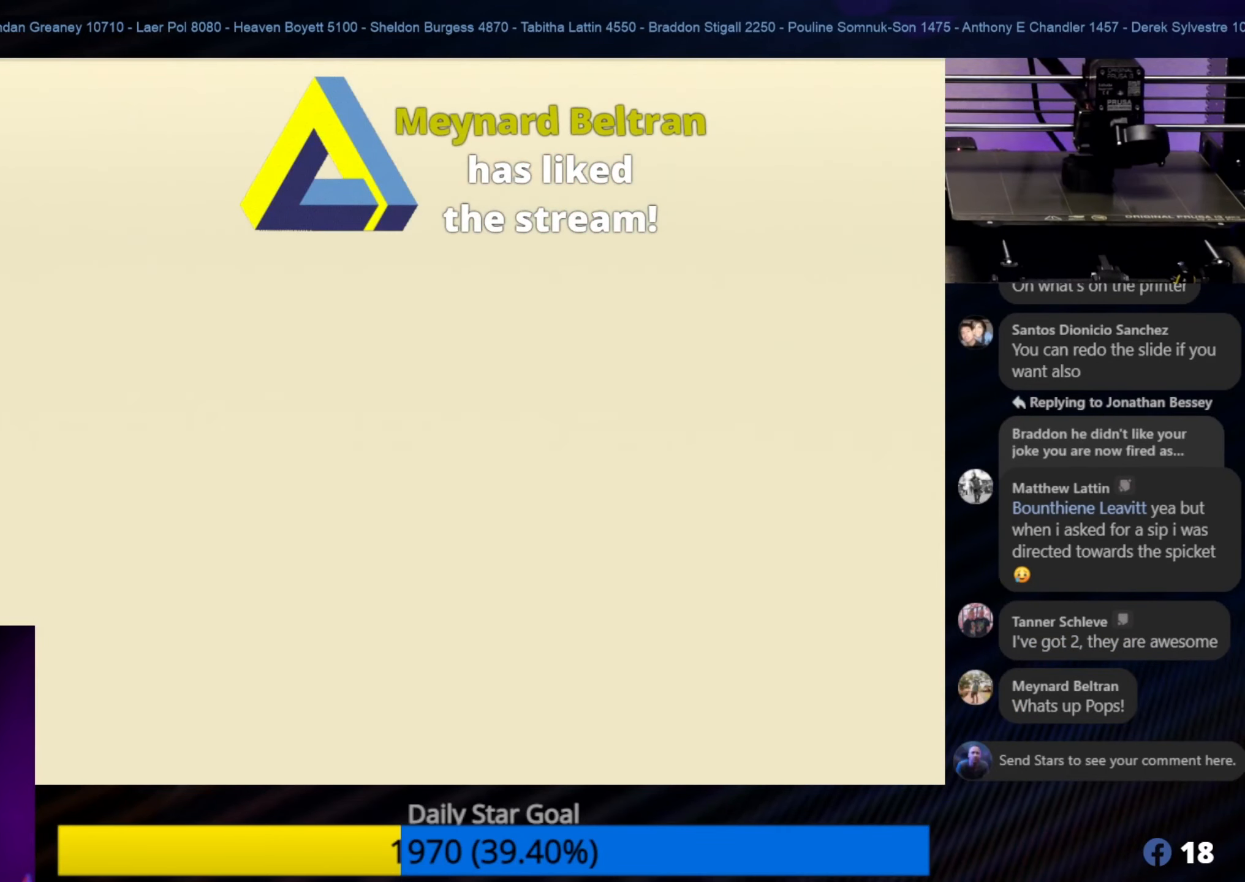
{"buttons": [], "left_stick": "center", "events": []}
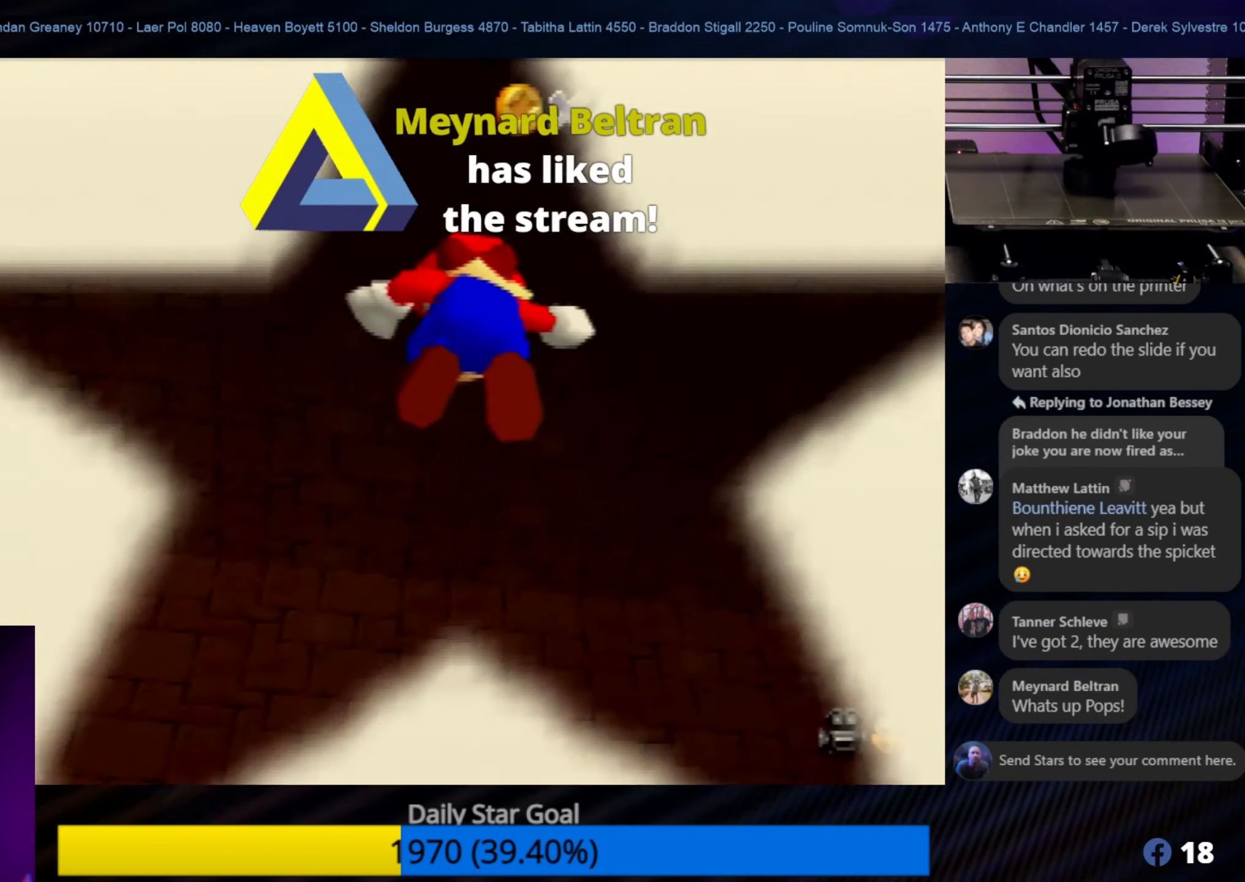
{"buttons": [], "left_stick": "center", "events": []}
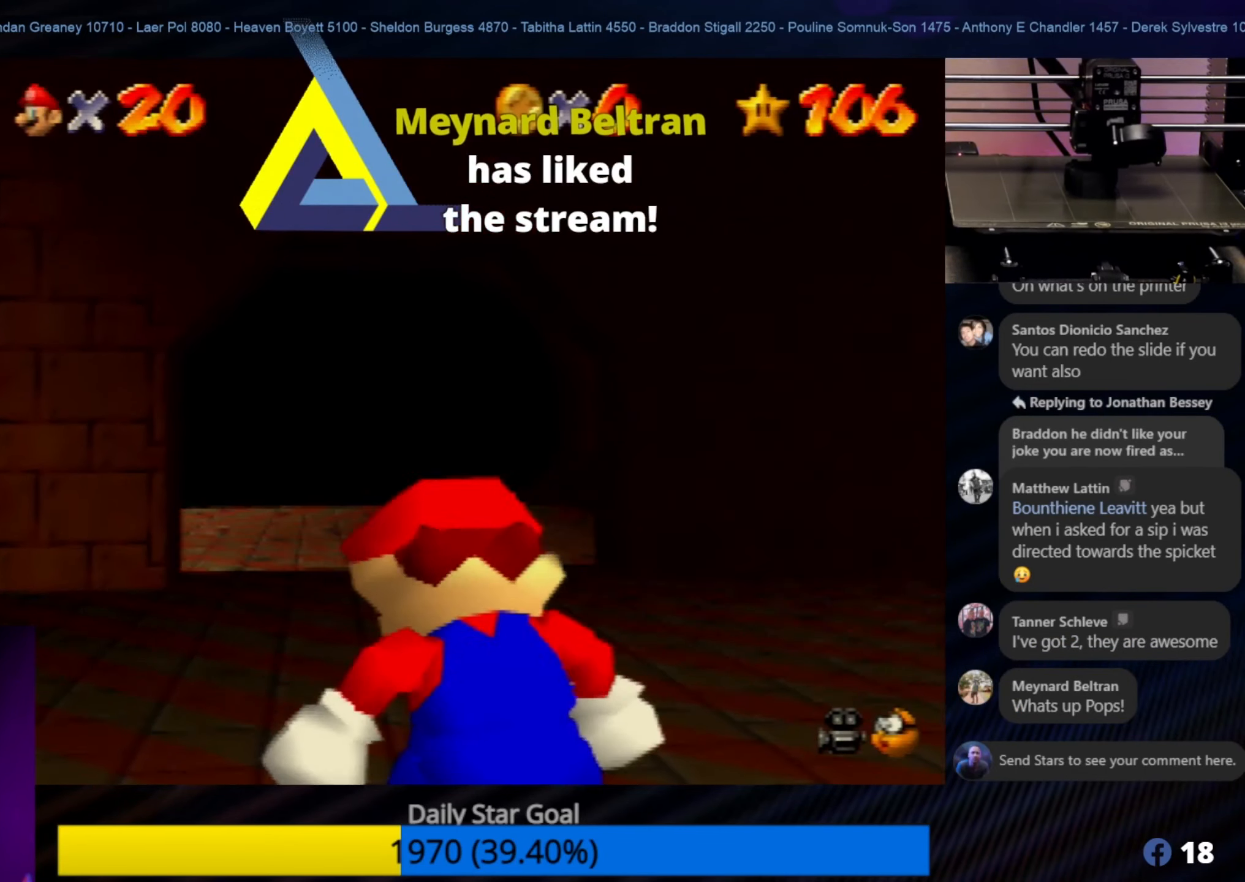
{"buttons": [], "left_stick": "center", "events": [[66, "START", "down"], [266, "START", "up"]]}
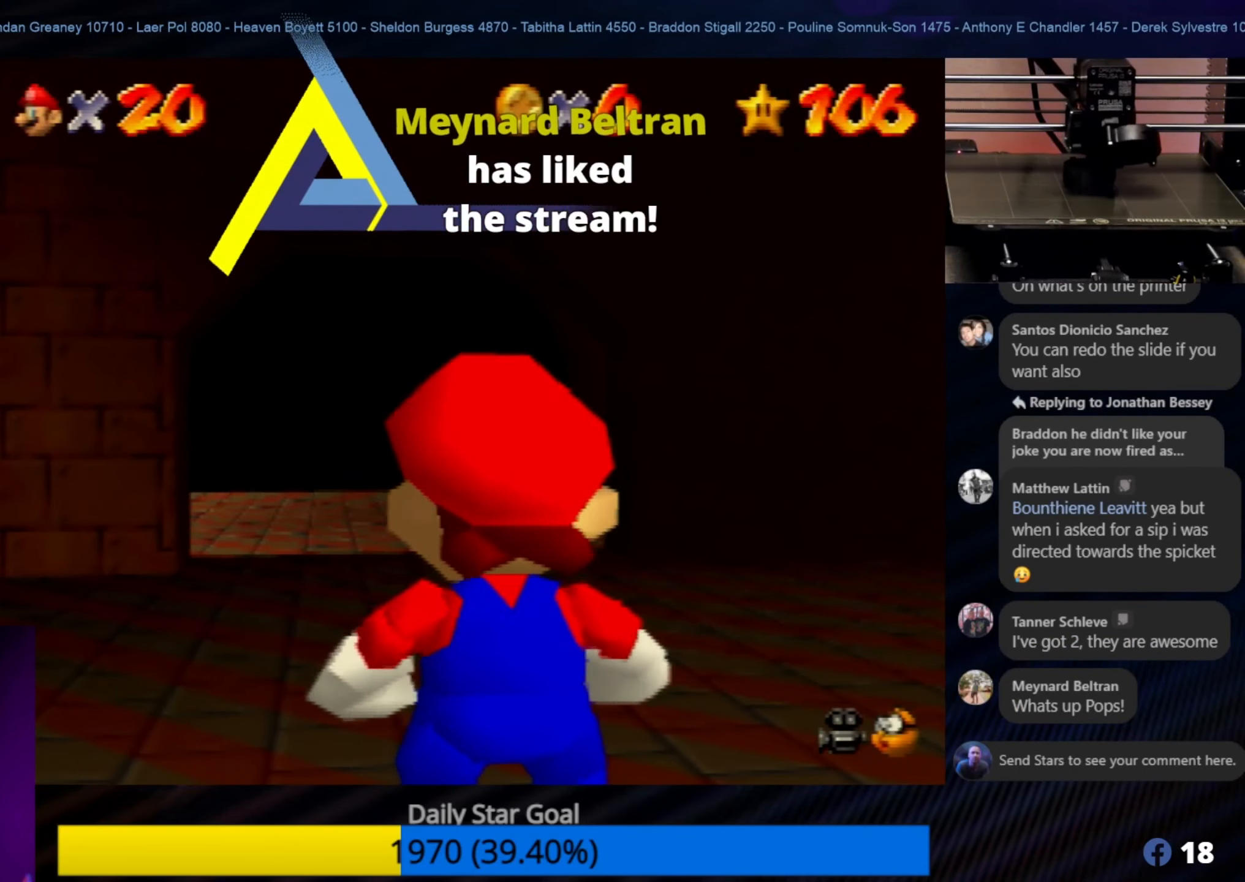
{"buttons": [], "left_stick": "center", "events": [[200, "START", "down"], [400, "START", "up"]]}